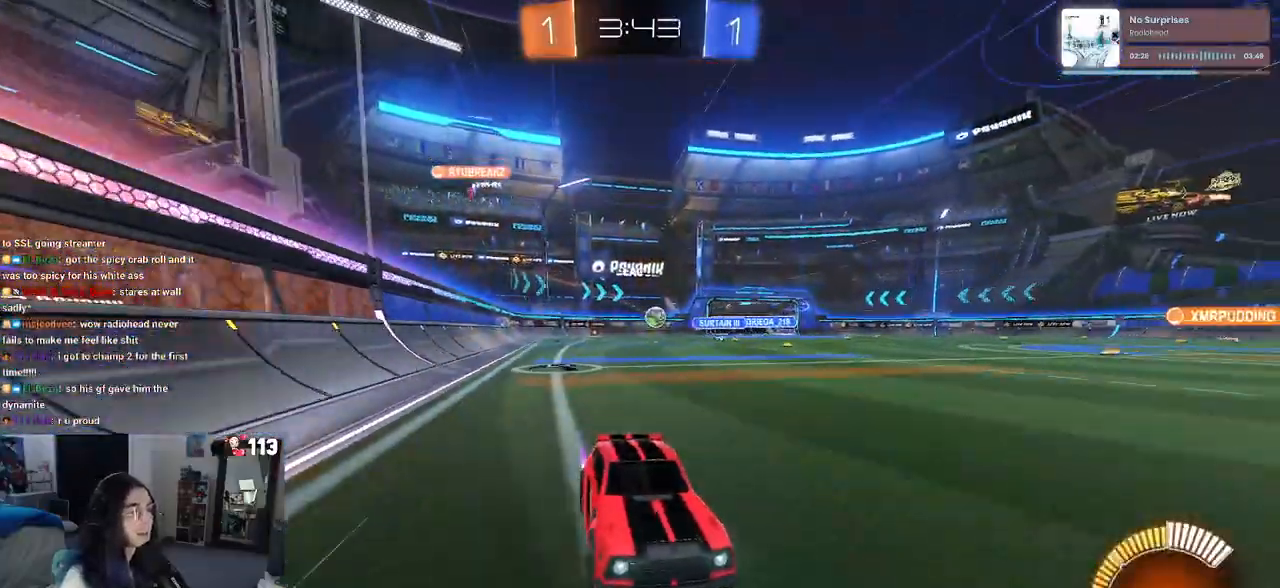
Gameplay with a controller (PlayStation layout); each line is a JSON object with the inputs held at the frame after it. "events" lists button and stick changes between this image and that frame as [ms after this image, input, new state], when the widget could be followed in between. Not read: R2.
{"buttons": [], "left_stick": "center", "right_stick": "center", "events": []}
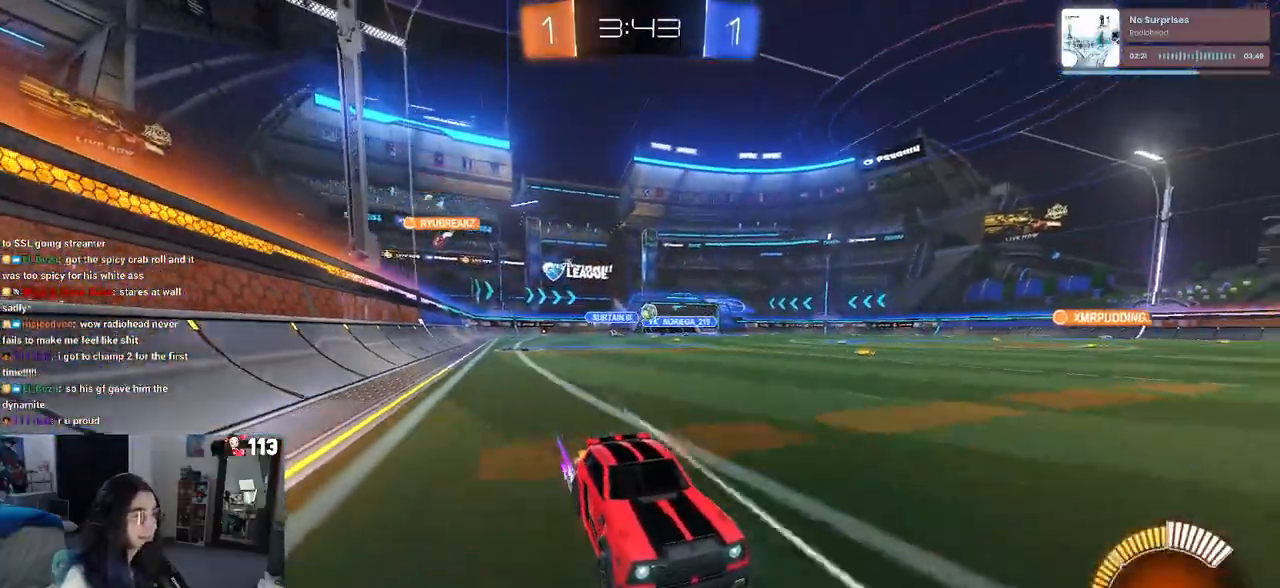
{"buttons": [], "left_stick": "left", "right_stick": "center", "events": [[283, "left_stick", "left"]]}
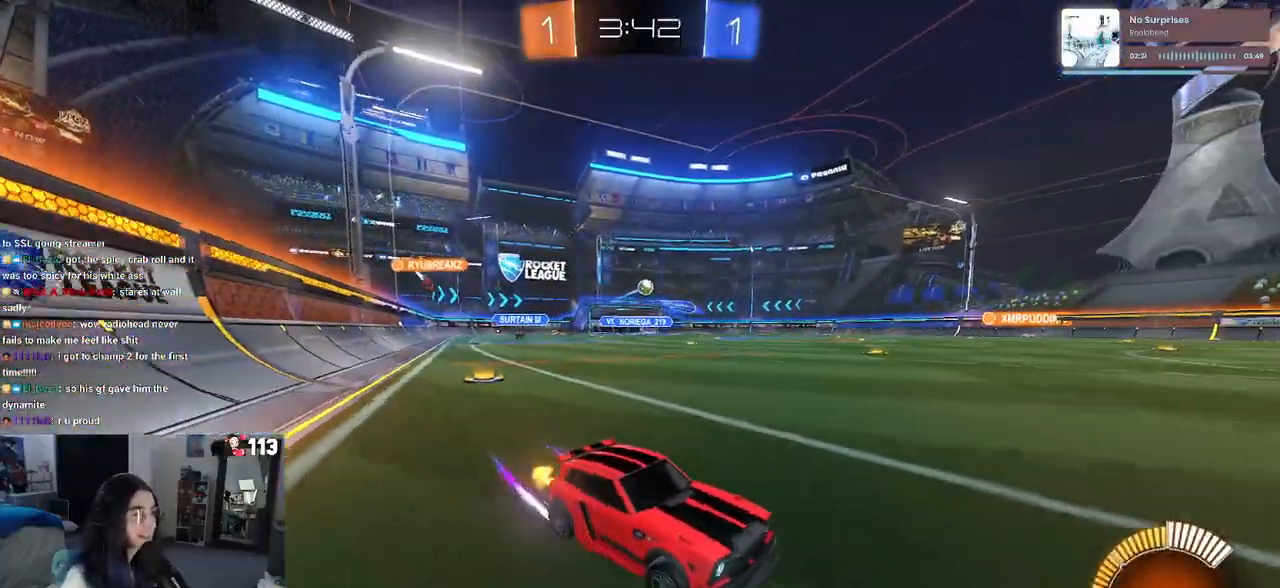
{"buttons": [], "left_stick": "center", "right_stick": "center", "events": [[483, "left_stick", "center"]]}
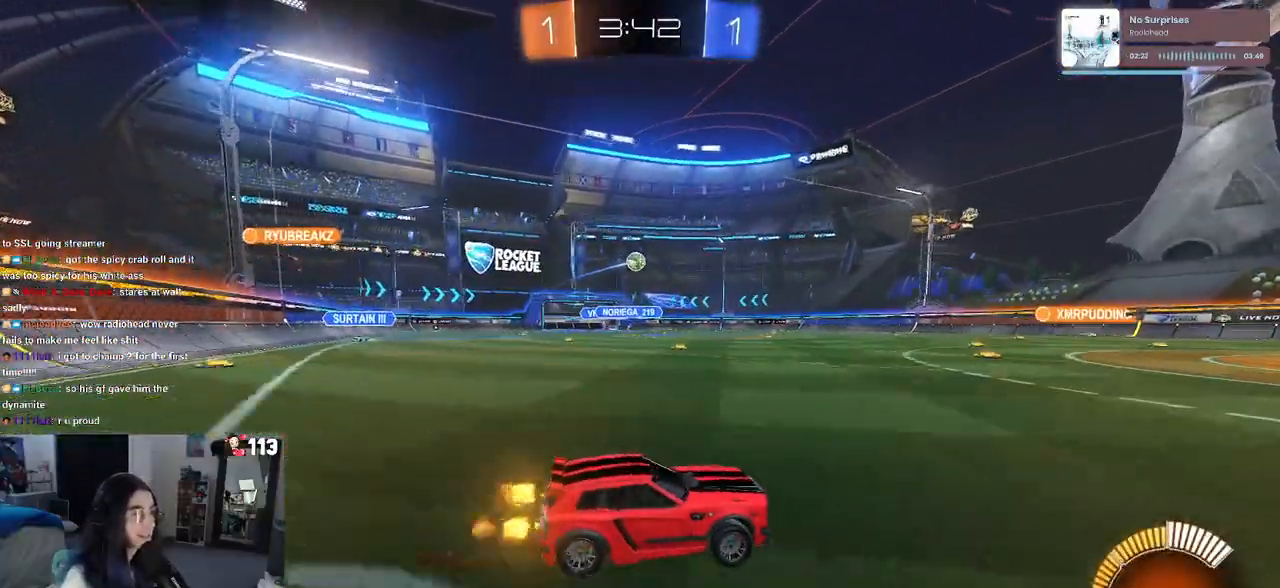
{"buttons": ["R1"], "left_stick": "center", "right_stick": "center", "events": [[67, "left_stick", "left"], [317, "left_stick", "center"], [483, "R1", "down"]]}
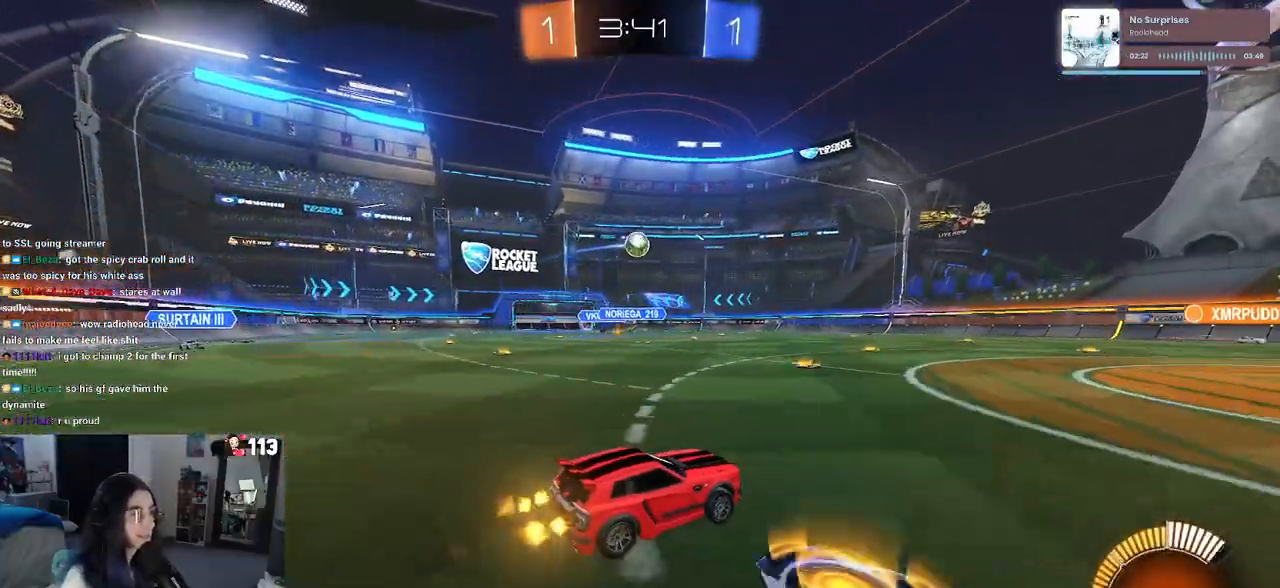
{"buttons": ["CROSS", "SQUARE", "R1"], "left_stick": "down", "right_stick": "center", "events": [[67, "R1", "up"], [217, "left_stick", "left"], [400, "R1", "down"], [417, "CROSS", "down"], [467, "left_stick", "down"], [500, "SQUARE", "down"]]}
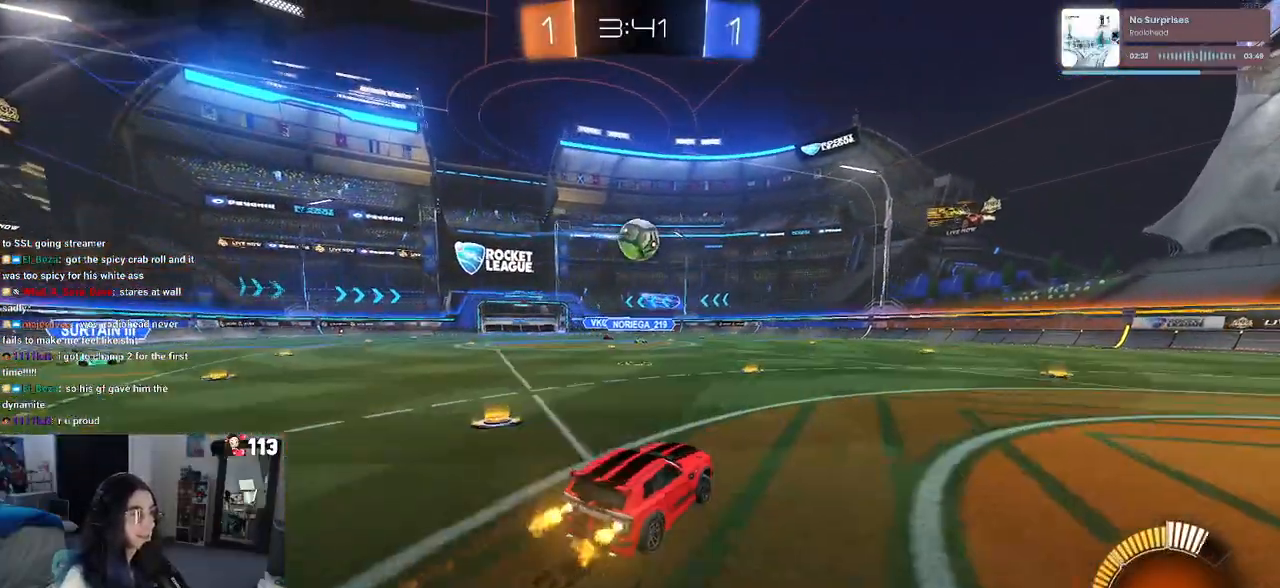
{"buttons": ["CROSS", "R1"], "left_stick": "down", "right_stick": "center", "events": [[83, "left_stick", "right"], [150, "CROSS", "up"], [150, "SQUARE", "up"], [183, "left_stick", "center"], [283, "left_stick", "up-left"], [333, "CROSS", "down"], [483, "left_stick", "down"]]}
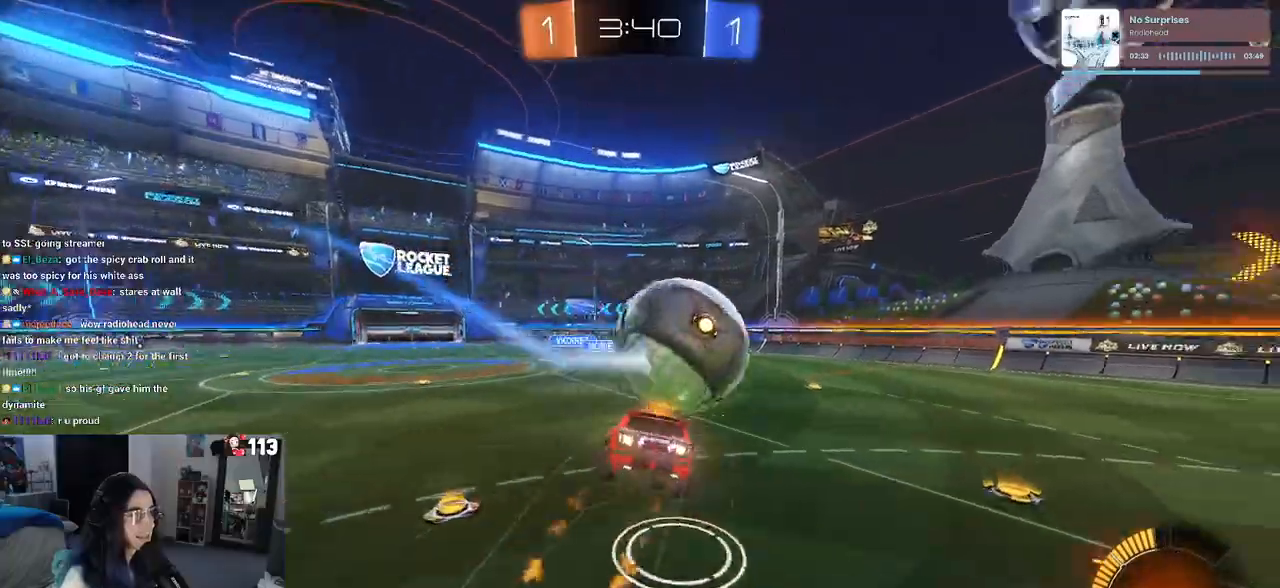
{"buttons": ["SQUARE"], "left_stick": "down-left", "right_stick": "center", "events": [[17, "CROSS", "up"], [183, "left_stick", "down-left"], [217, "SQUARE", "down"], [333, "R1", "up"]]}
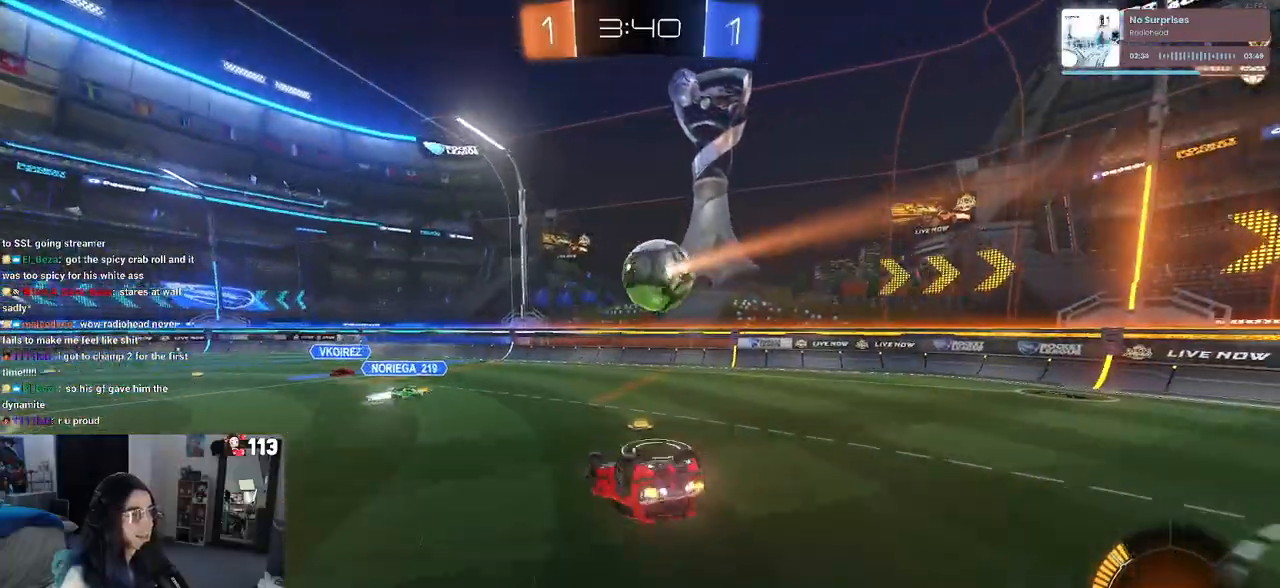
{"buttons": [], "left_stick": "center", "right_stick": "center", "events": [[417, "SQUARE", "up"], [433, "left_stick", "center"]]}
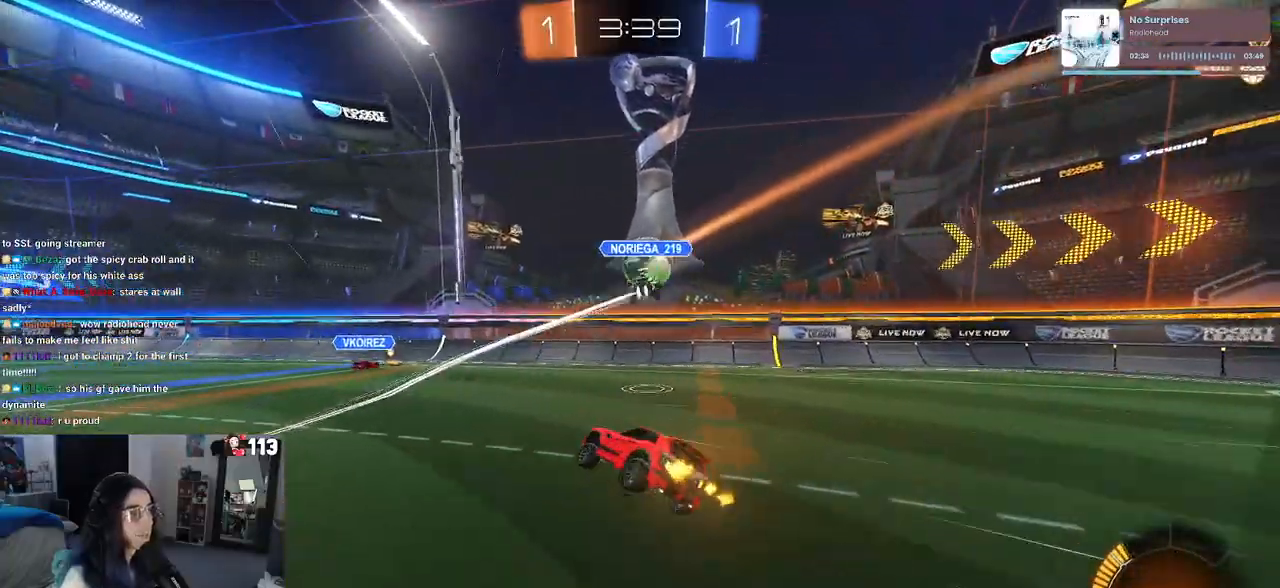
{"buttons": ["L2"], "left_stick": "left", "right_stick": "center", "events": [[117, "L2", "down"], [333, "left_stick", "left"]]}
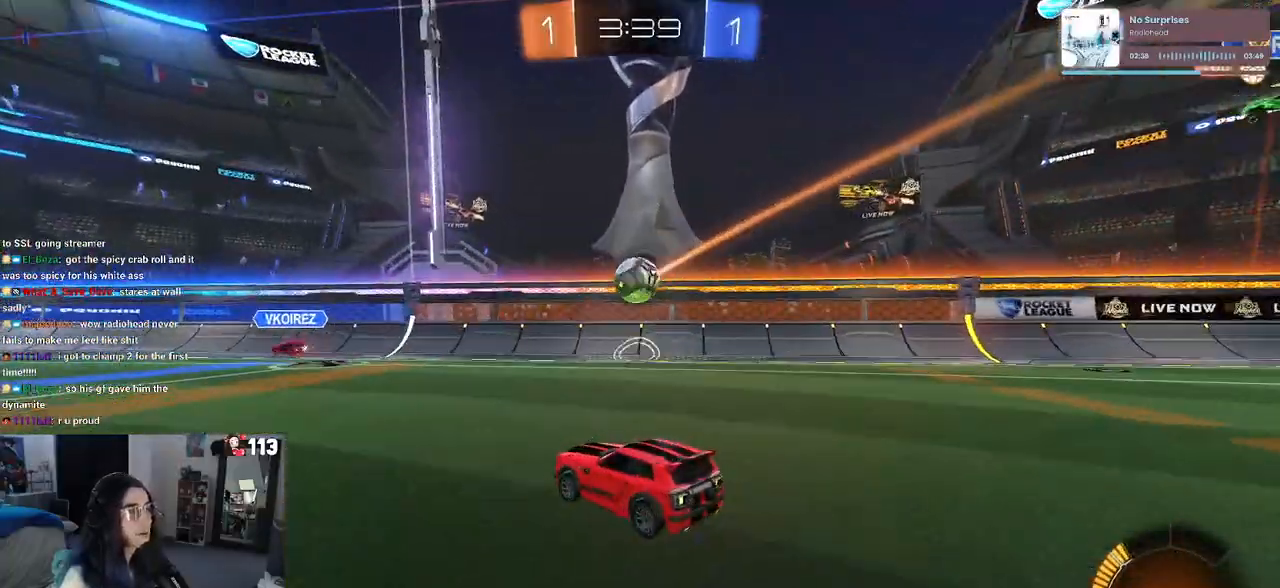
{"buttons": ["R1"], "left_stick": "left", "right_stick": "center", "events": [[183, "L2", "up"], [317, "L2", "down"], [450, "L2", "up"], [500, "R1", "down"]]}
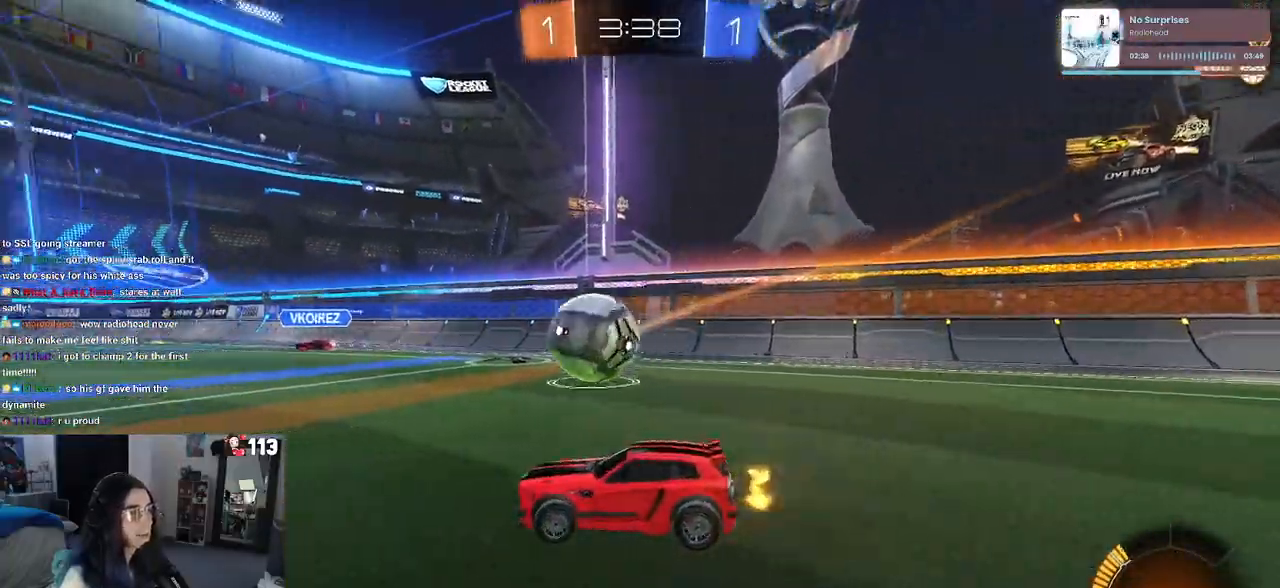
{"buttons": ["R1"], "left_stick": "down-right", "right_stick": "center", "events": [[100, "left_stick", "center"], [500, "left_stick", "down-right"]]}
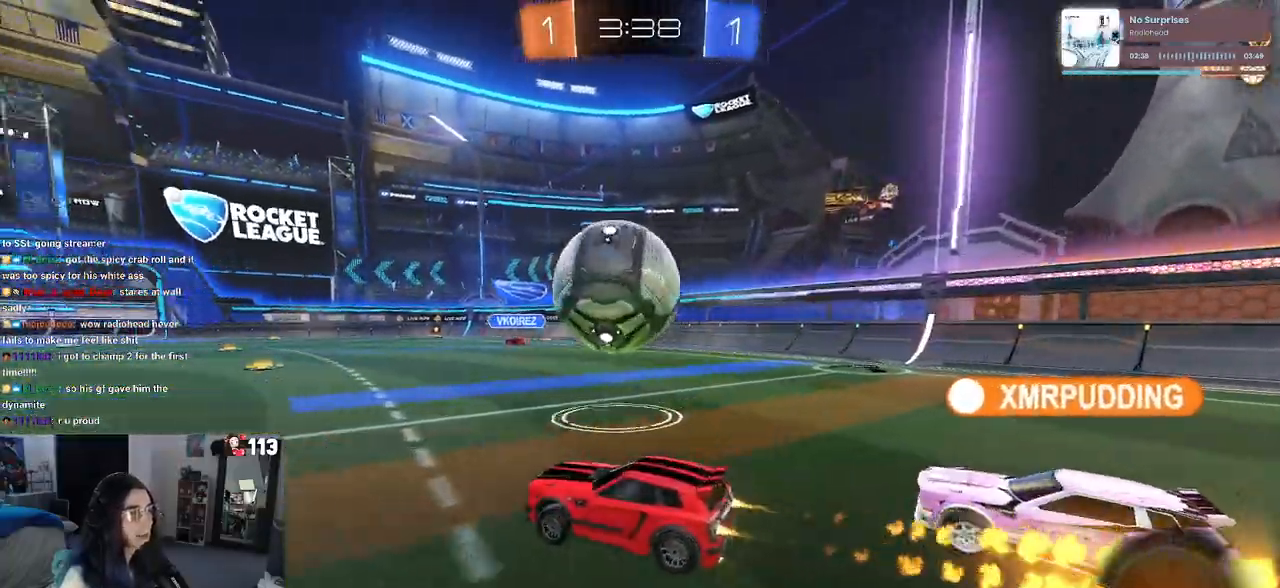
{"buttons": ["L1", "R1"], "left_stick": "down", "right_stick": "center", "events": [[117, "CROSS", "down"], [233, "L1", "down"], [233, "left_stick", "down"], [383, "CROSS", "up"]]}
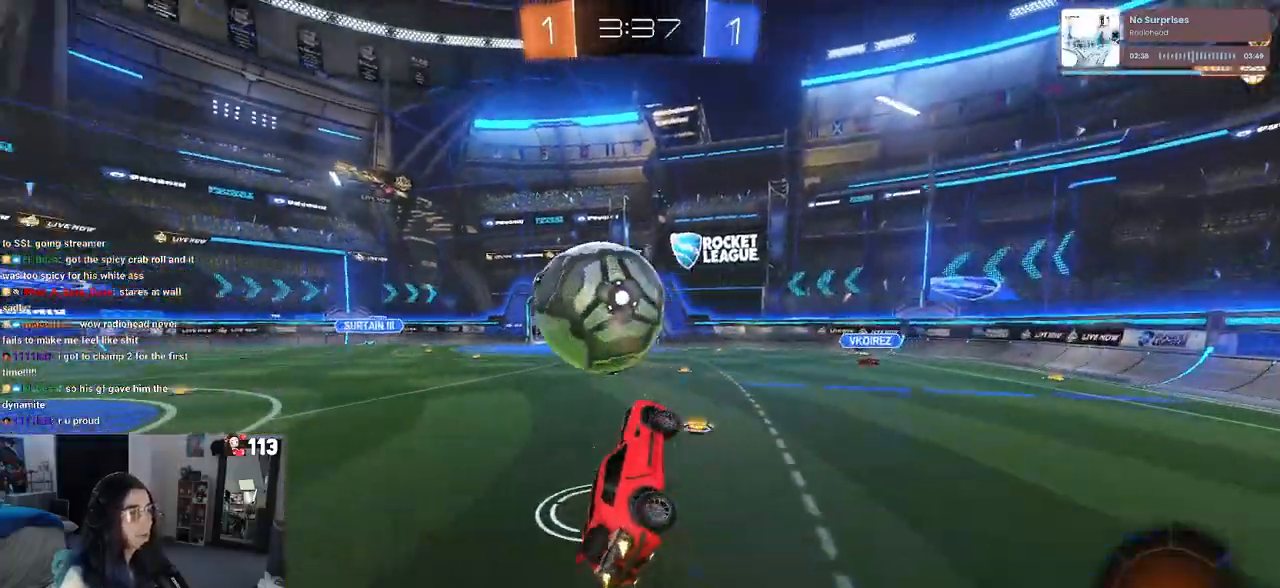
{"buttons": ["R1"], "left_stick": "down-right", "right_stick": "center", "events": [[133, "R1", "up"], [150, "L1", "up"], [150, "left_stick", "left"], [183, "R1", "down"], [200, "left_stick", "up-left"], [250, "CROSS", "down"], [333, "left_stick", "down"], [350, "CROSS", "up"], [467, "left_stick", "down-right"]]}
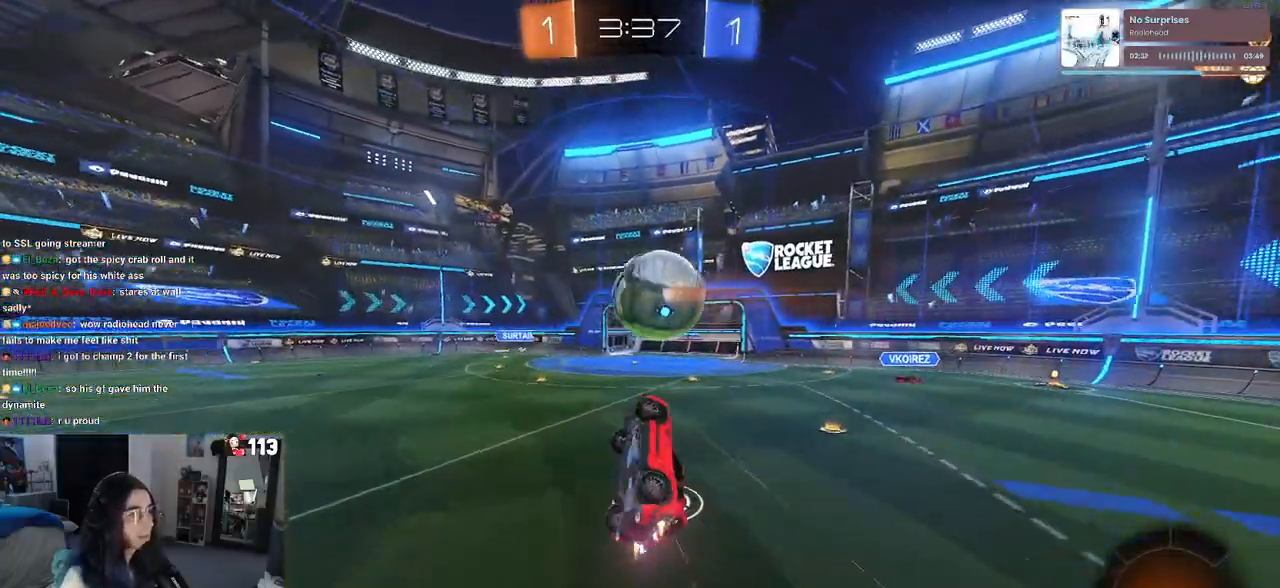
{"buttons": ["R1"], "left_stick": "up-right", "right_stick": "center", "events": [[500, "left_stick", "up-right"]]}
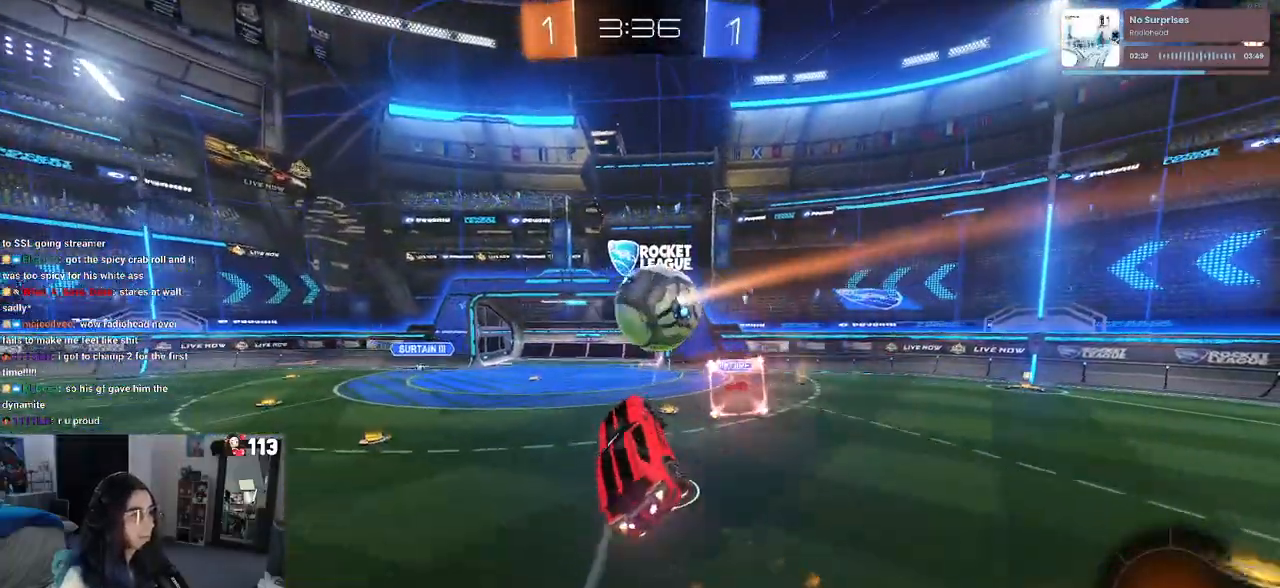
{"buttons": ["R1"], "left_stick": "right", "right_stick": "center", "events": [[200, "left_stick", "up"], [233, "L3", "down"], [367, "left_stick", "center"], [383, "L3", "up"], [417, "left_stick", "right"]]}
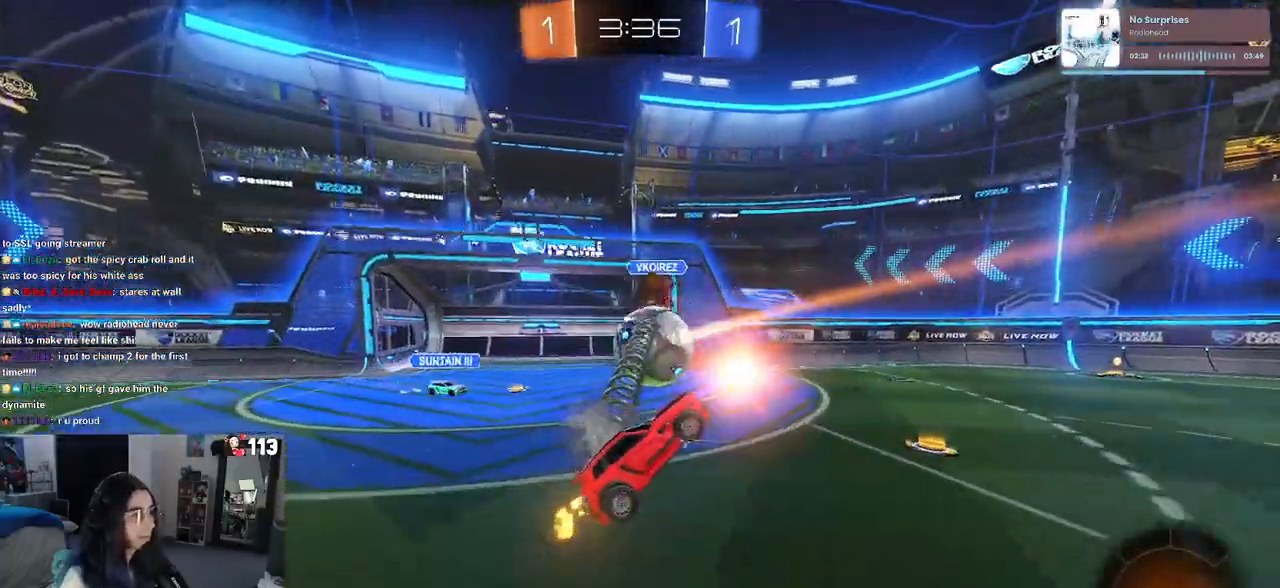
{"buttons": [], "left_stick": "center", "right_stick": "center", "events": [[283, "R1", "up"], [350, "left_stick", "center"]]}
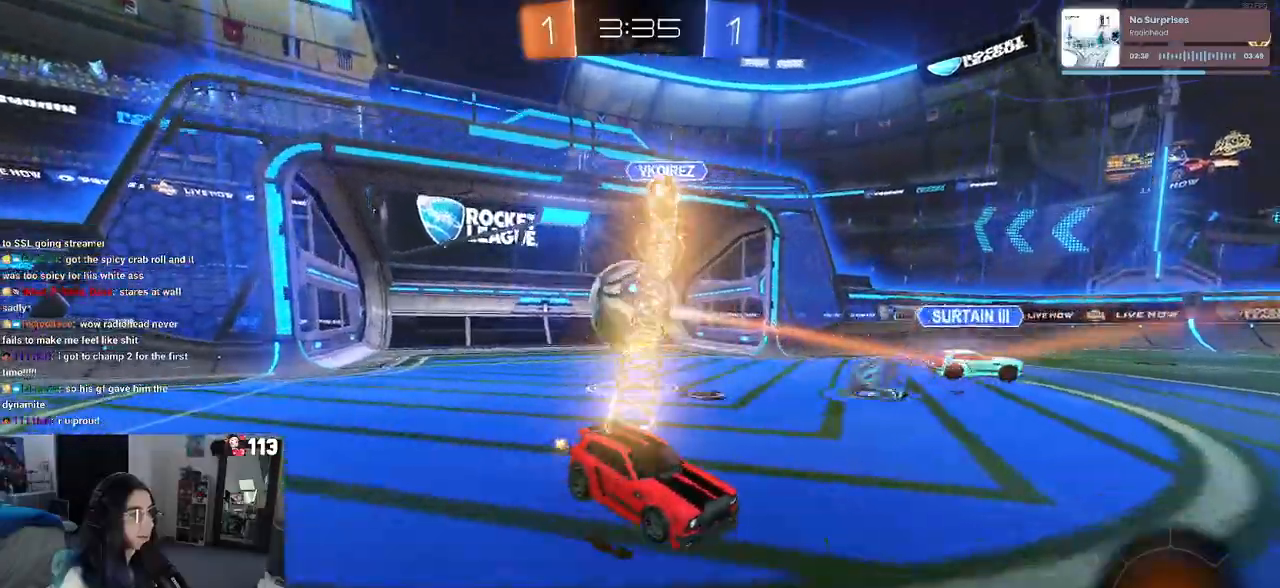
{"buttons": [], "left_stick": "center", "right_stick": "center", "events": []}
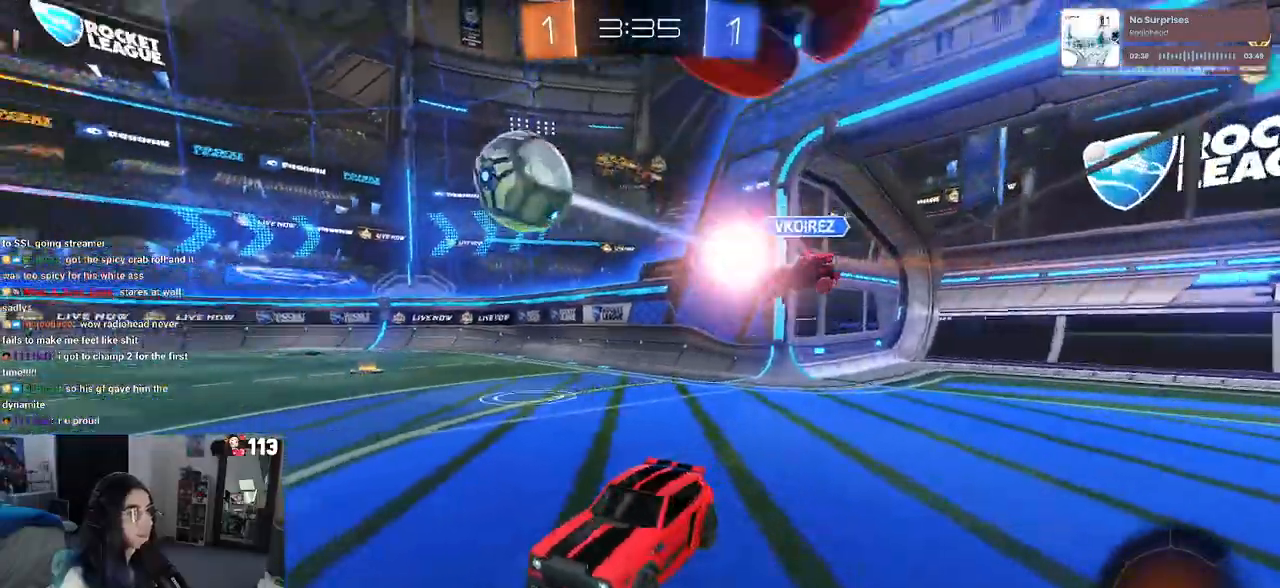
{"buttons": [], "left_stick": "left", "right_stick": "center", "events": [[117, "left_stick", "left"]]}
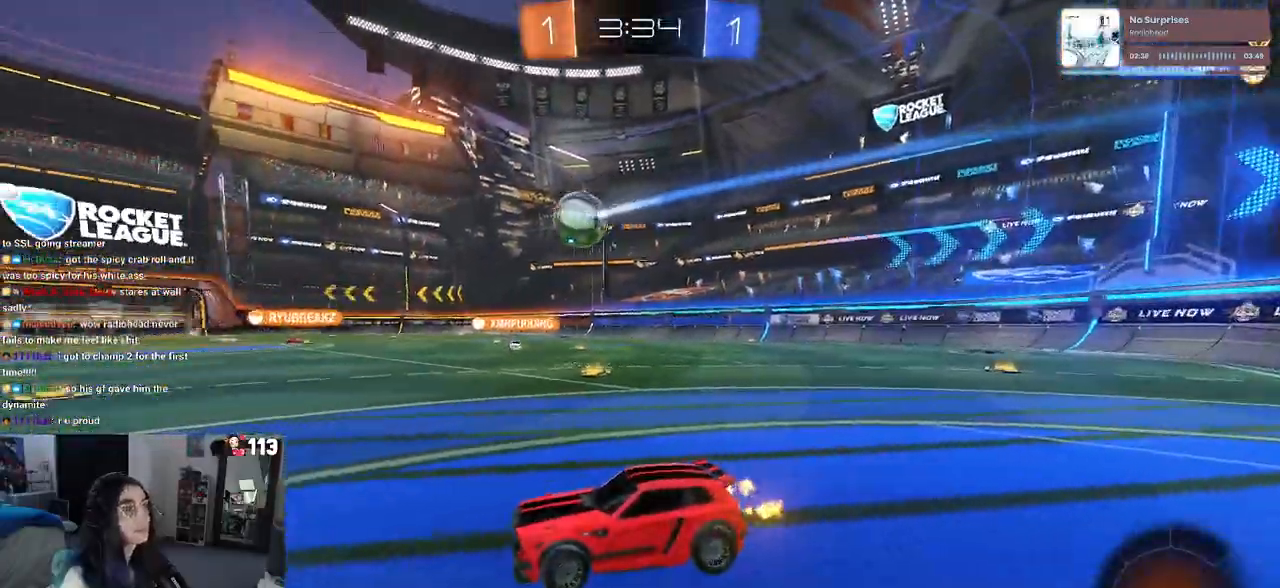
{"buttons": [], "left_stick": "center", "right_stick": "center", "events": [[350, "left_stick", "center"]]}
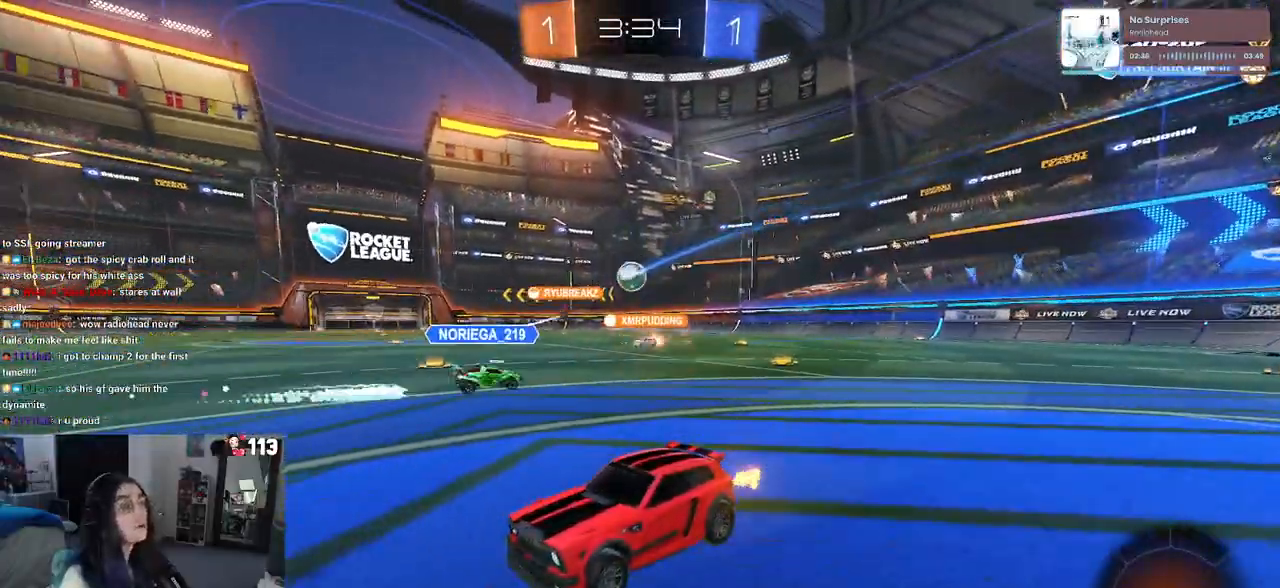
{"buttons": [], "left_stick": "center", "right_stick": "center", "events": []}
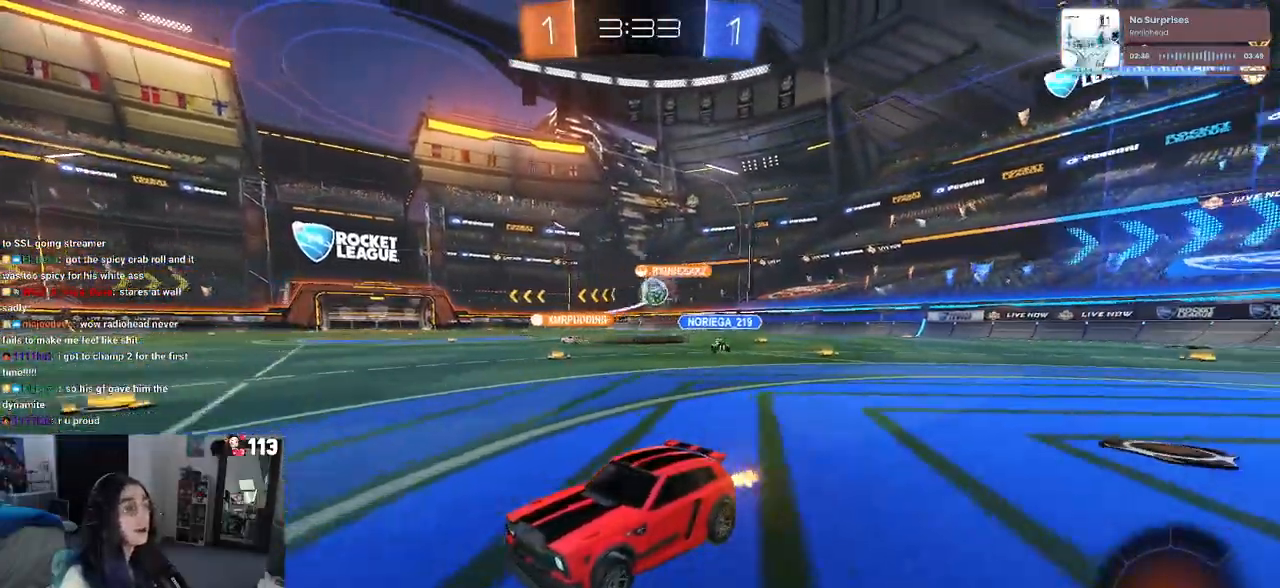
{"buttons": [], "left_stick": "center", "right_stick": "center", "events": [[50, "left_stick", "right"], [83, "TRIANGLE", "down"], [183, "TRIANGLE", "up"], [317, "left_stick", "center"]]}
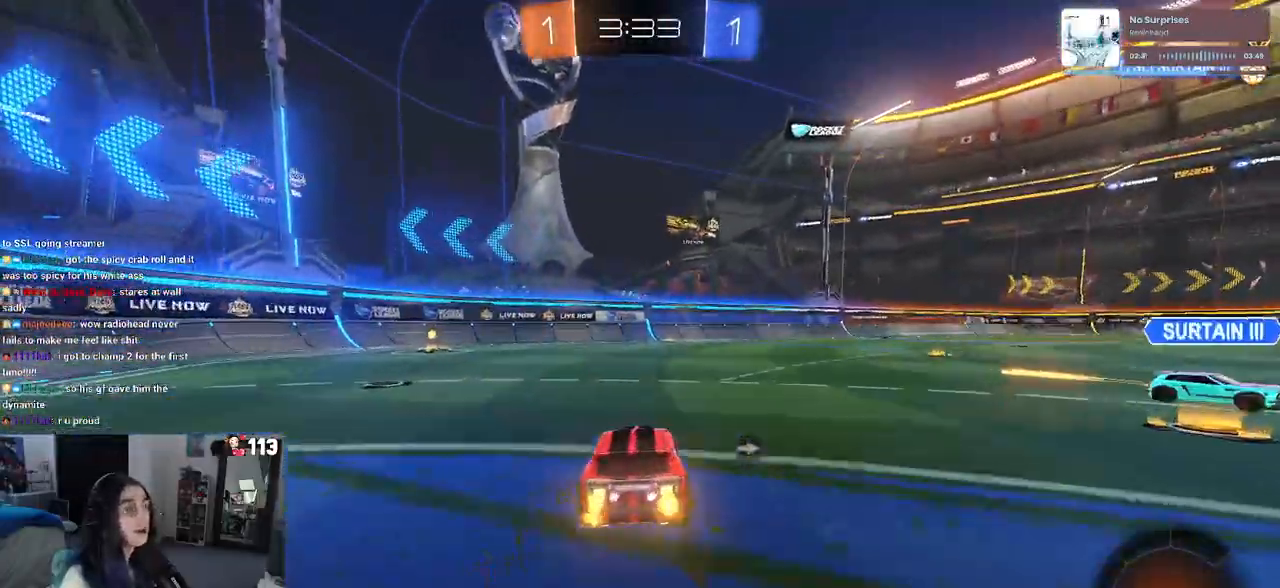
{"buttons": [], "left_stick": "left", "right_stick": "center", "events": [[33, "left_stick", "right"], [233, "left_stick", "left"], [317, "TRIANGLE", "down"], [450, "TRIANGLE", "up"]]}
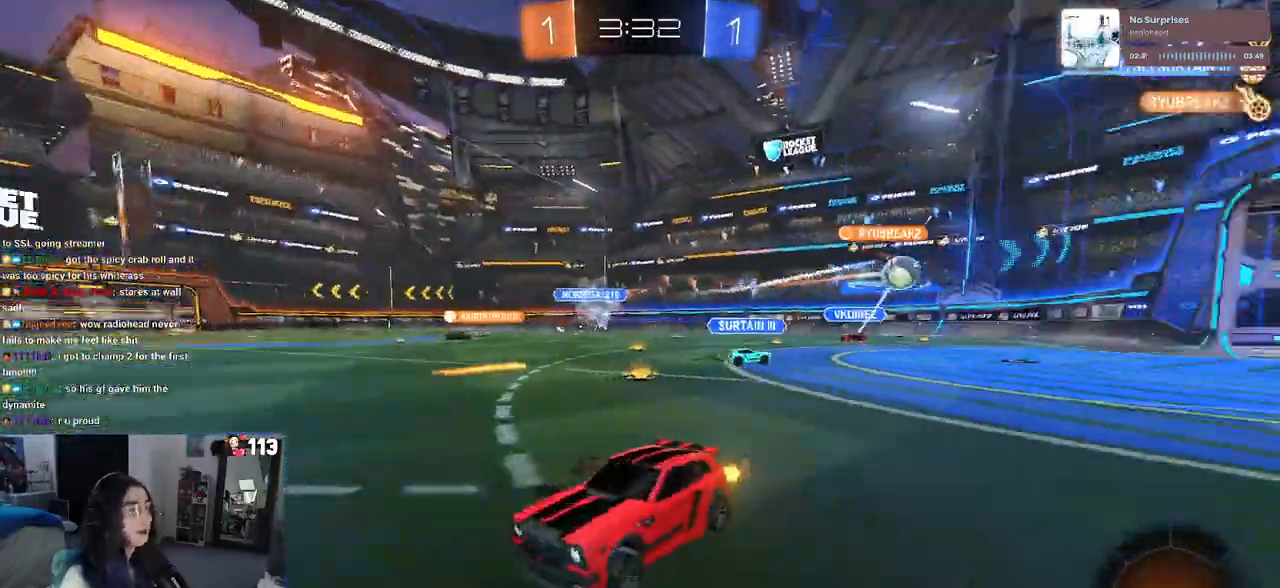
{"buttons": [], "left_stick": "center", "right_stick": "center", "events": [[417, "left_stick", "center"]]}
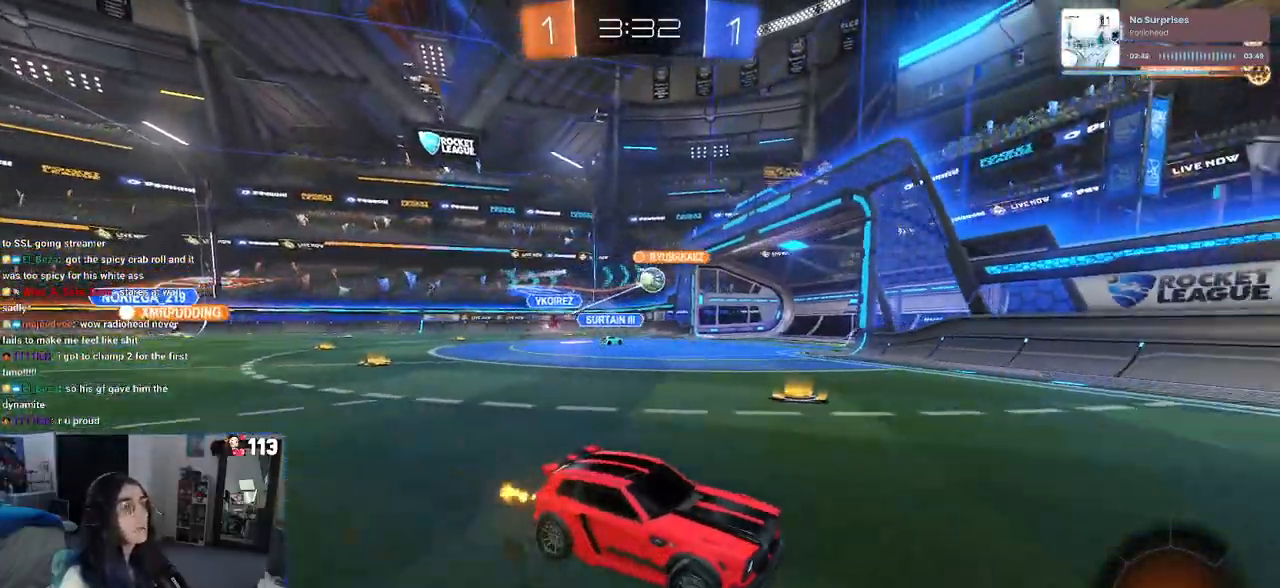
{"buttons": [], "left_stick": "center", "right_stick": "center", "events": [[83, "left_stick", "down-right"], [400, "left_stick", "center"]]}
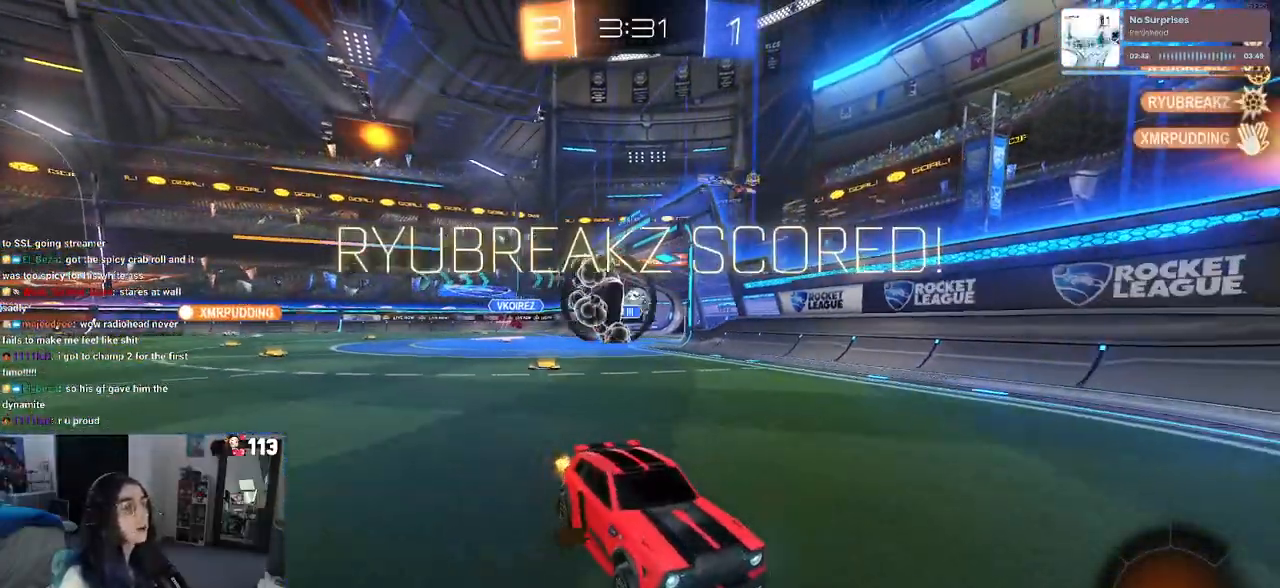
{"buttons": [], "left_stick": "center", "right_stick": "center", "events": []}
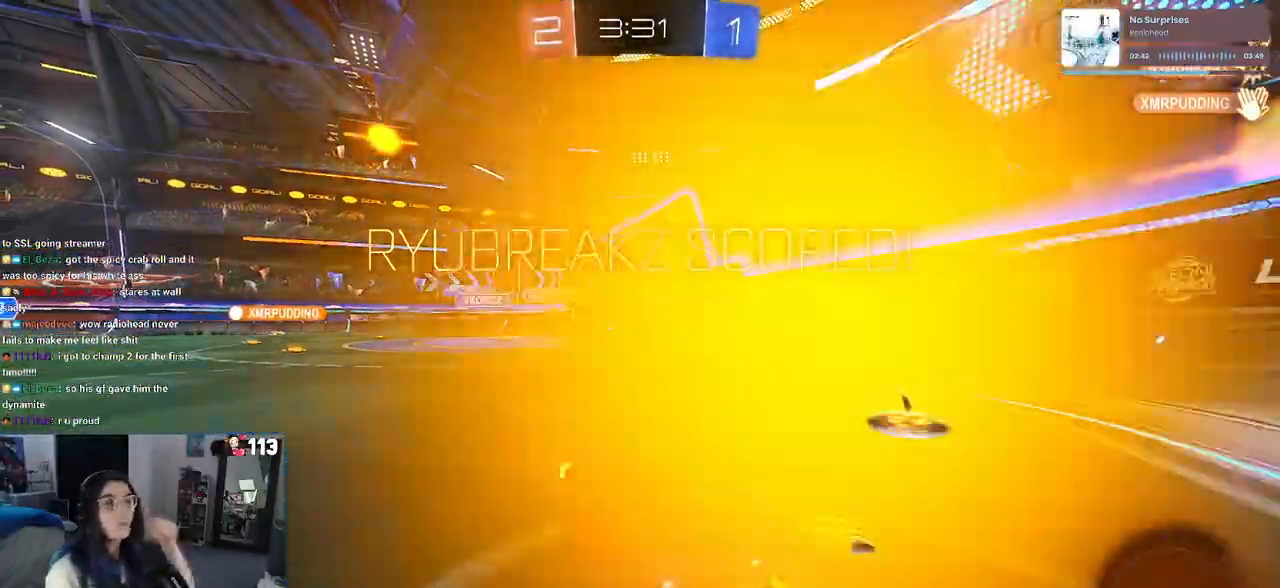
{"buttons": [], "left_stick": "center", "right_stick": "center", "events": []}
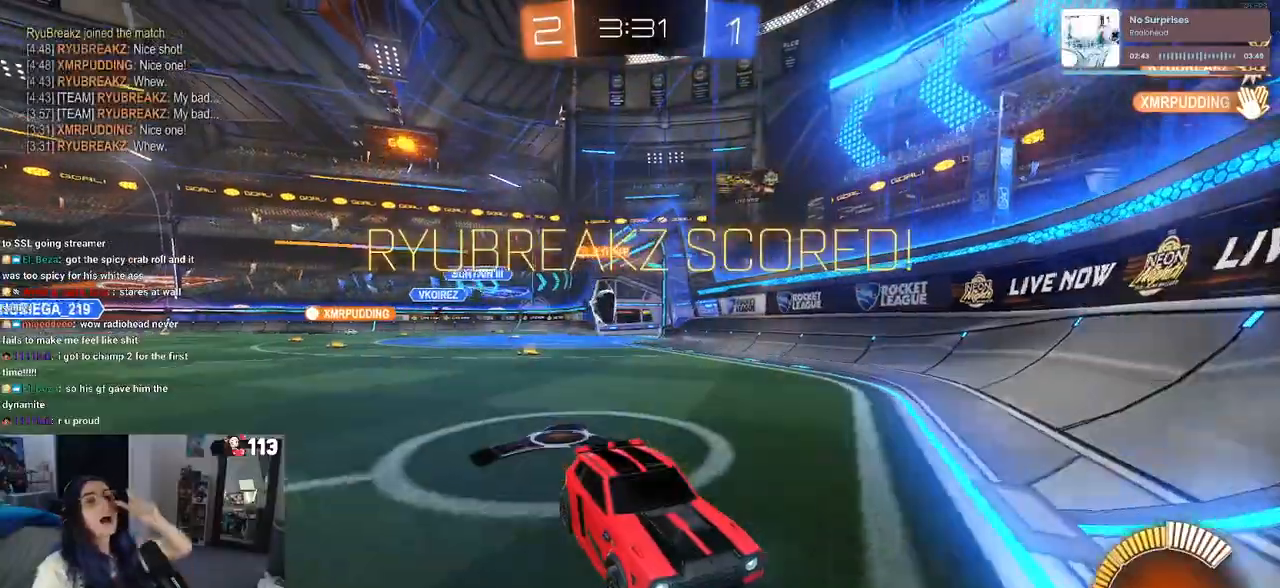
{"buttons": [], "left_stick": "center", "right_stick": "center", "events": []}
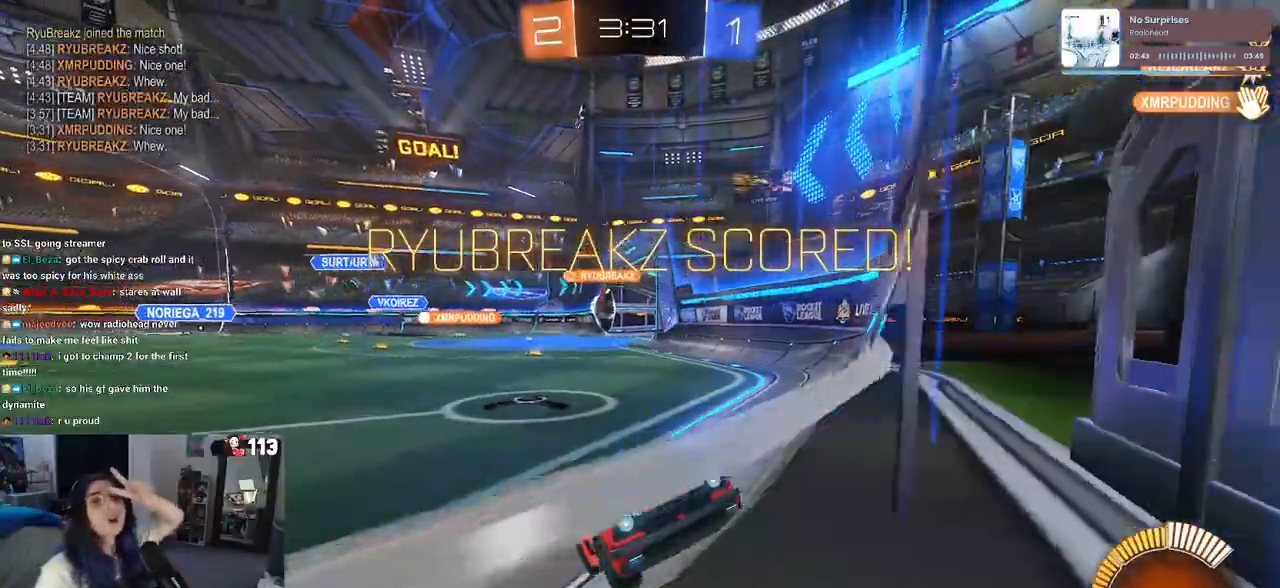
{"buttons": [], "left_stick": "center", "right_stick": "center", "events": []}
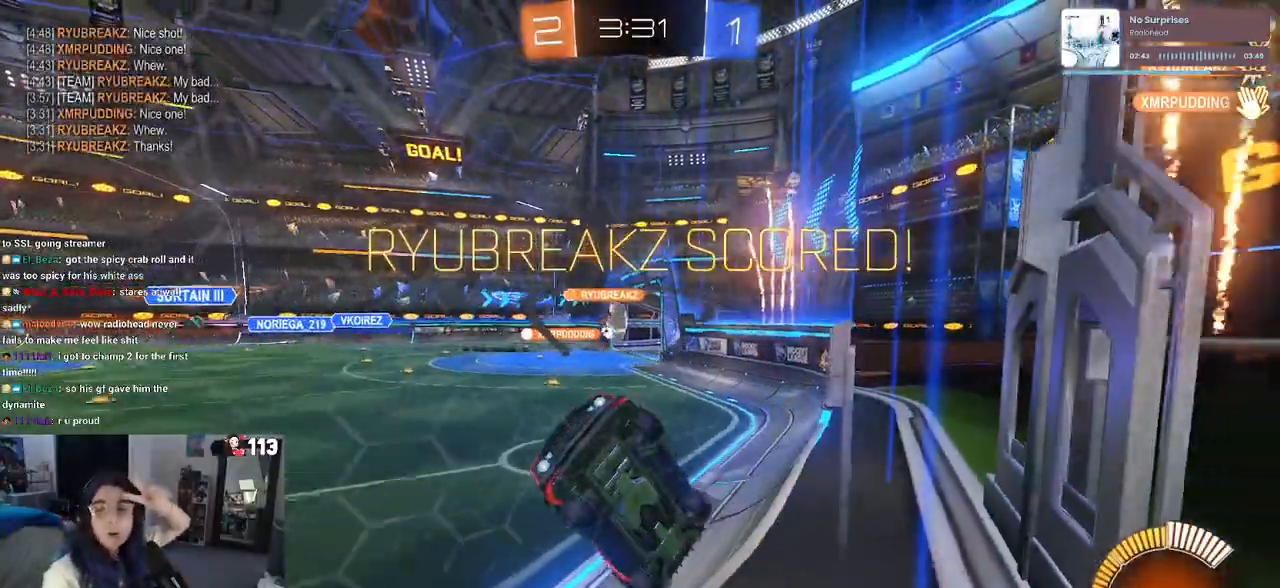
{"buttons": [], "left_stick": "center", "right_stick": "center", "events": []}
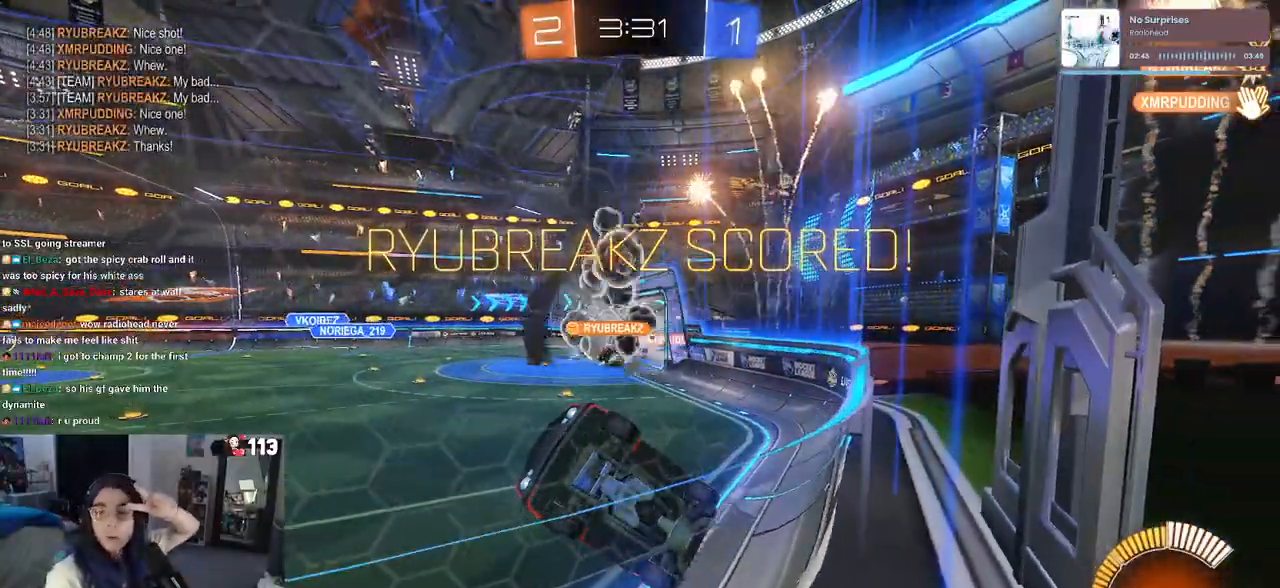
{"buttons": [], "left_stick": "center", "right_stick": "center", "events": []}